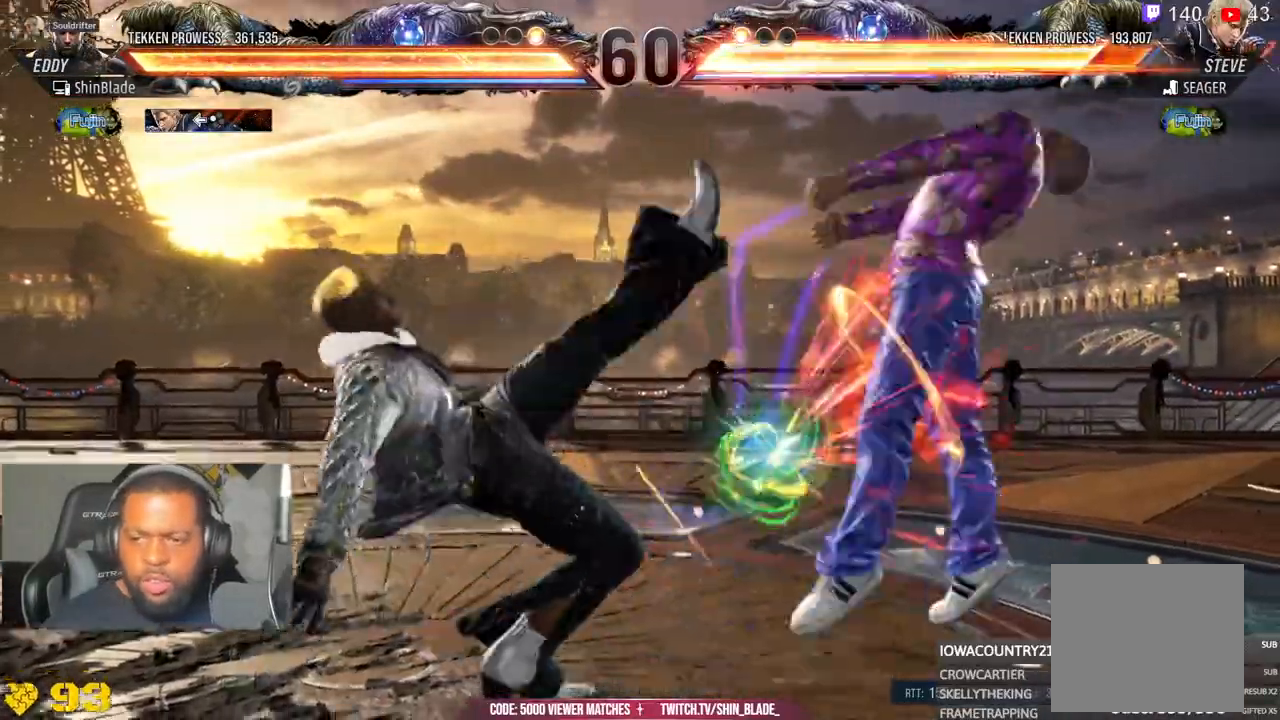
Gameplay with a controller (PlayStation layout); each line is a JSON object with the inputs held at the frame after it (dt_ms = milliseconds from this image to that frame). "events" lists button and stick changes between this image and that frame as [ms after this image, input, new state], when the widget could be followed in between.
{"dt_ms": 500, "buttons": ["TRIANGLE"], "left_stick": "center", "right_stick": "center", "events": [[133, "DPAD_LEFT", "up"], [450, "TRIANGLE", "down"]]}
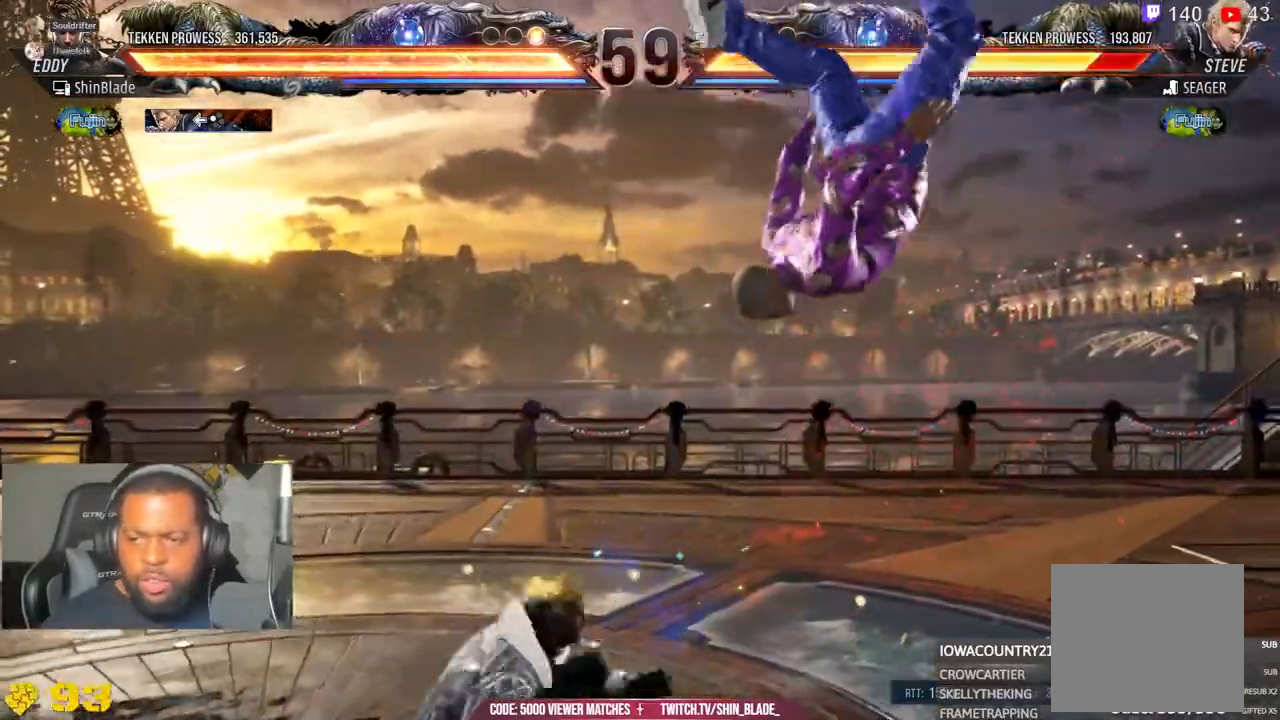
{"dt_ms": 500, "buttons": [], "left_stick": "center", "right_stick": "center", "events": [[50, "TRIANGLE", "up"]]}
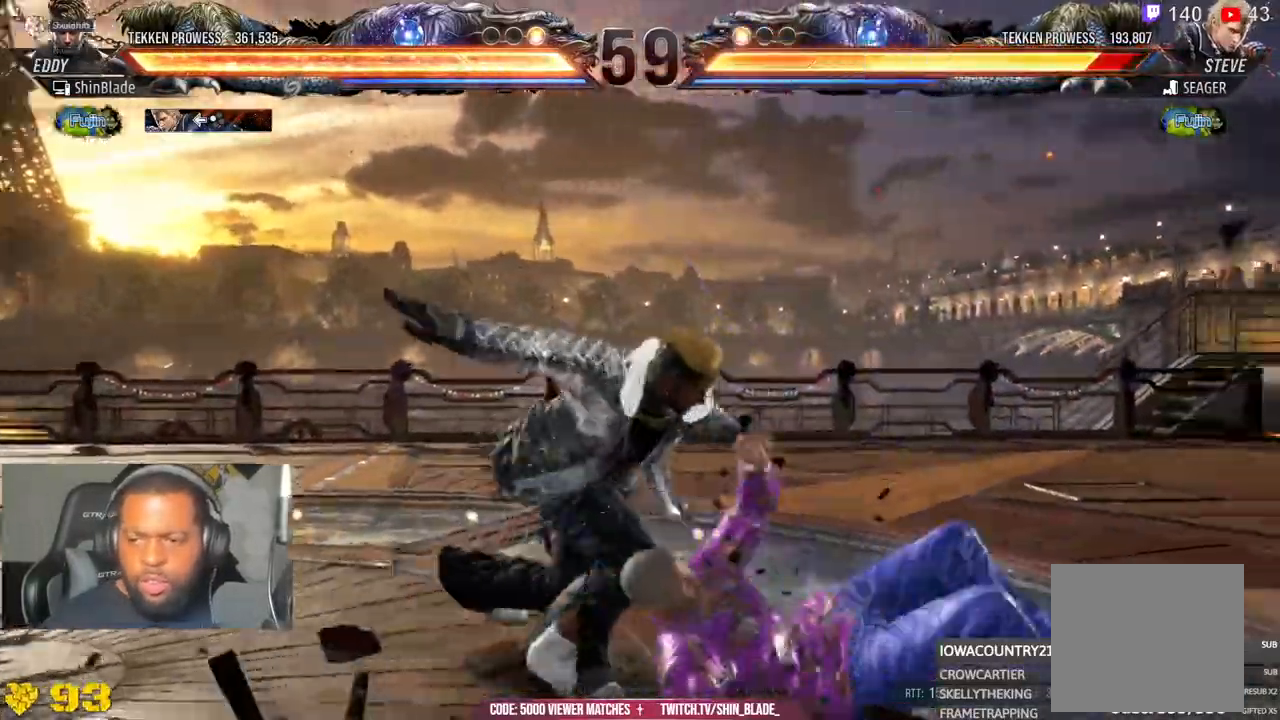
{"dt_ms": 1000, "buttons": ["DPAD_LEFT"], "left_stick": "center", "right_stick": "center"}
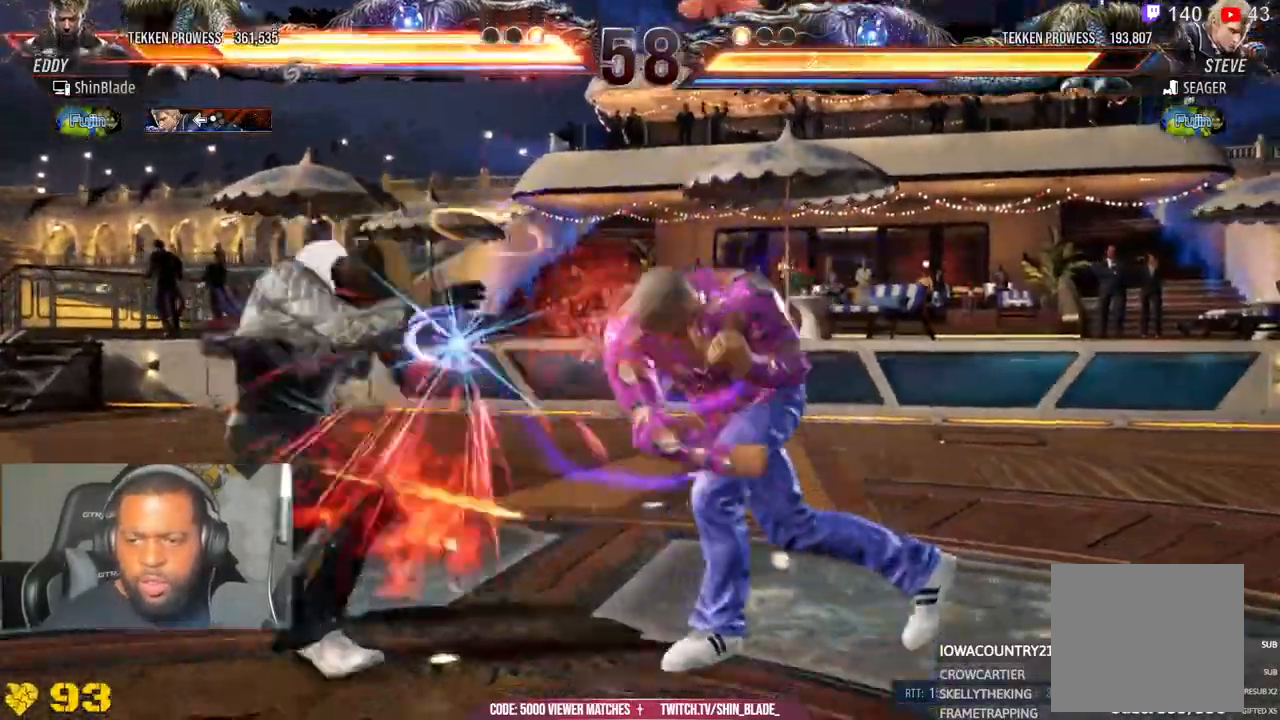
{"dt_ms": 500, "buttons": ["CIRCLE"], "left_stick": "center", "right_stick": "center"}
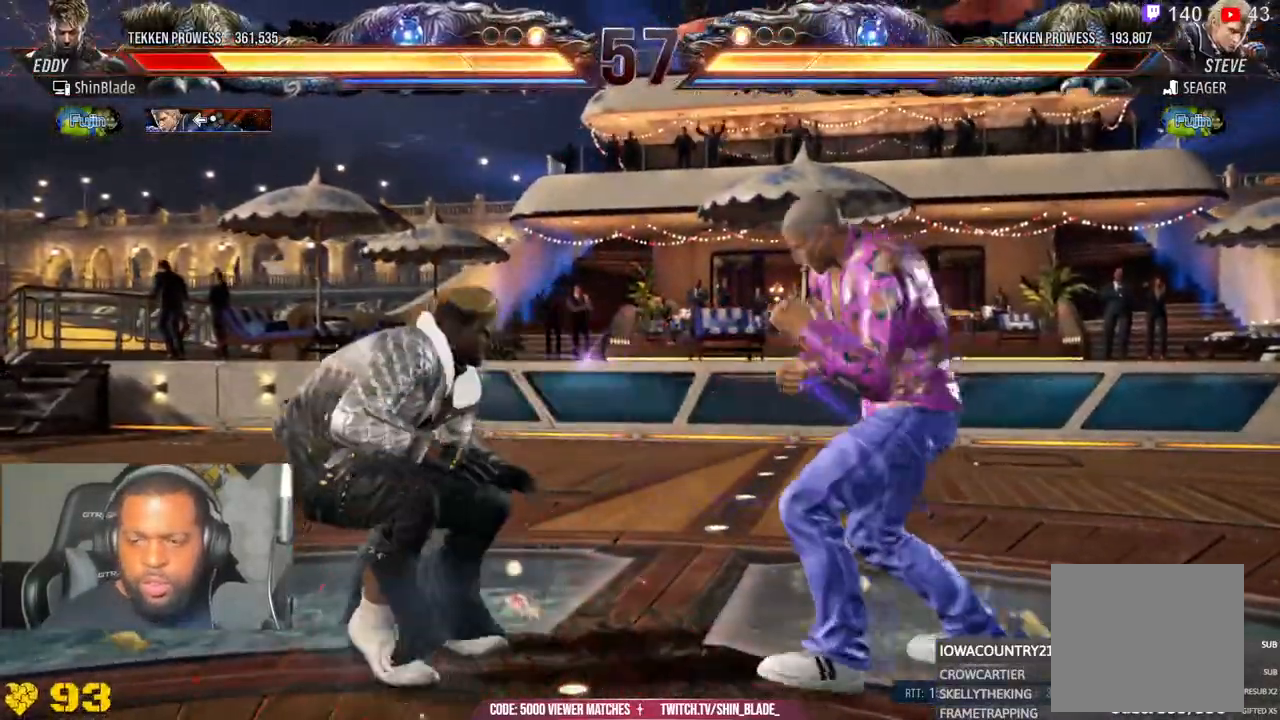
{"dt_ms": 500, "buttons": [], "left_stick": "center", "right_stick": "center", "events": [[17, "CROSS", "down"], [50, "CIRCLE", "up"], [100, "CIRCLE", "down"], [133, "CROSS", "up"], [200, "CROSS", "down"], [217, "CIRCLE", "up"], [300, "CIRCLE", "down"], [333, "CROSS", "up"], [333, "DPAD_LEFT", "down"], [367, "CIRCLE", "up"], [450, "DPAD_LEFT", "up"]]}
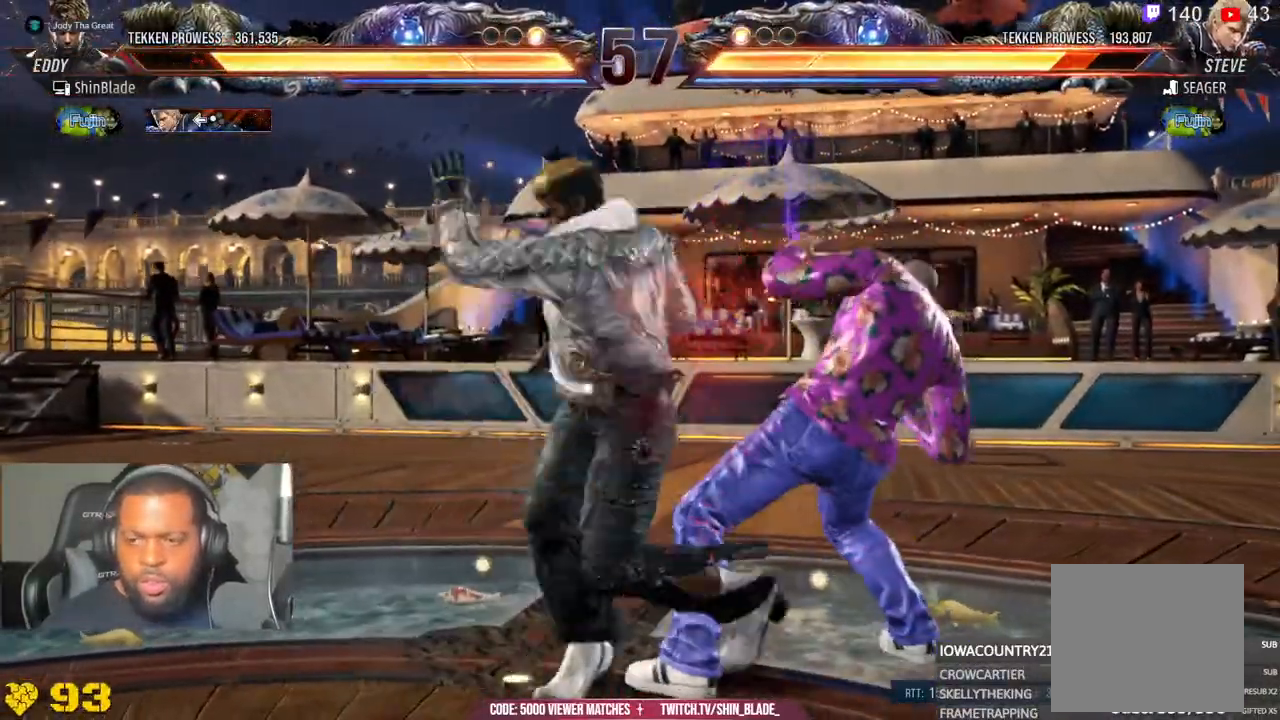
{"dt_ms": 500, "buttons": [], "left_stick": "center", "right_stick": "center"}
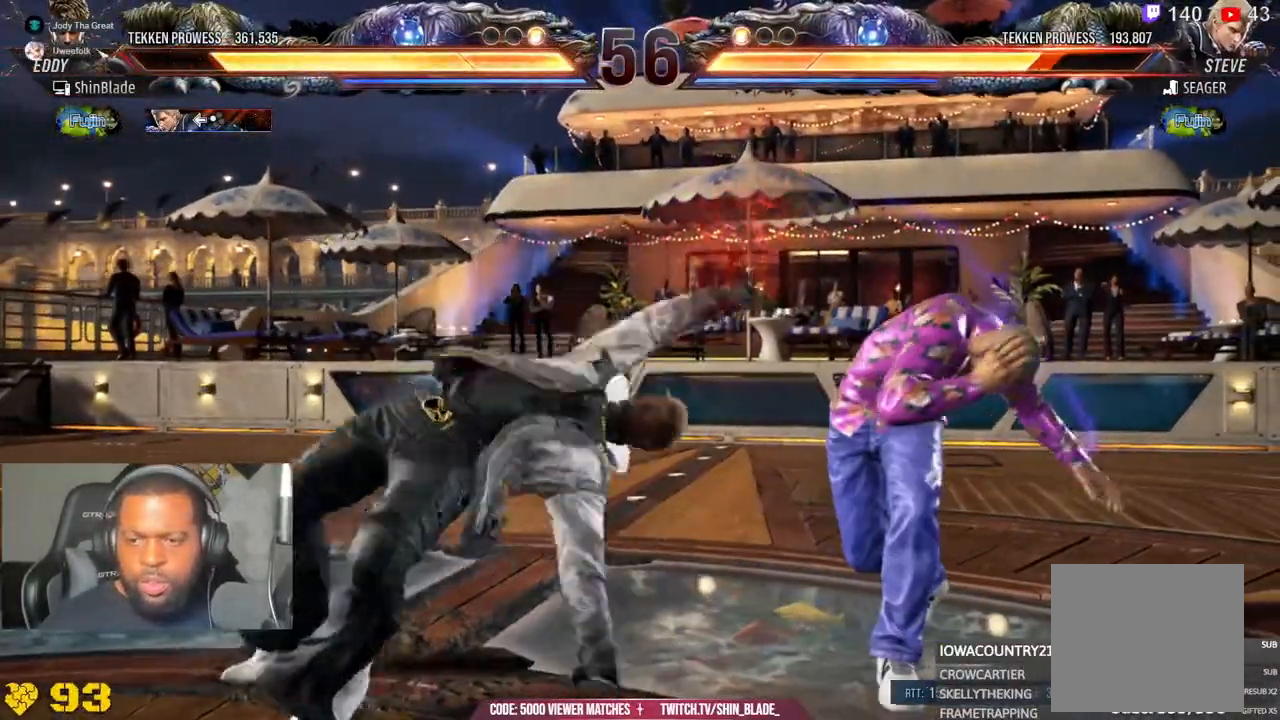
{"dt_ms": 500, "buttons": [], "left_stick": "center", "right_stick": "center", "events": [[50, "DPAD_DOWN", "down"], [150, "CIRCLE", "down"], [200, "CIRCLE", "up"], [233, "DPAD_DOWN", "up"], [233, "DPAD_LEFT", "down"], [300, "CIRCLE", "down"], [400, "DPAD_LEFT", "up"], [433, "CIRCLE", "up"]]}
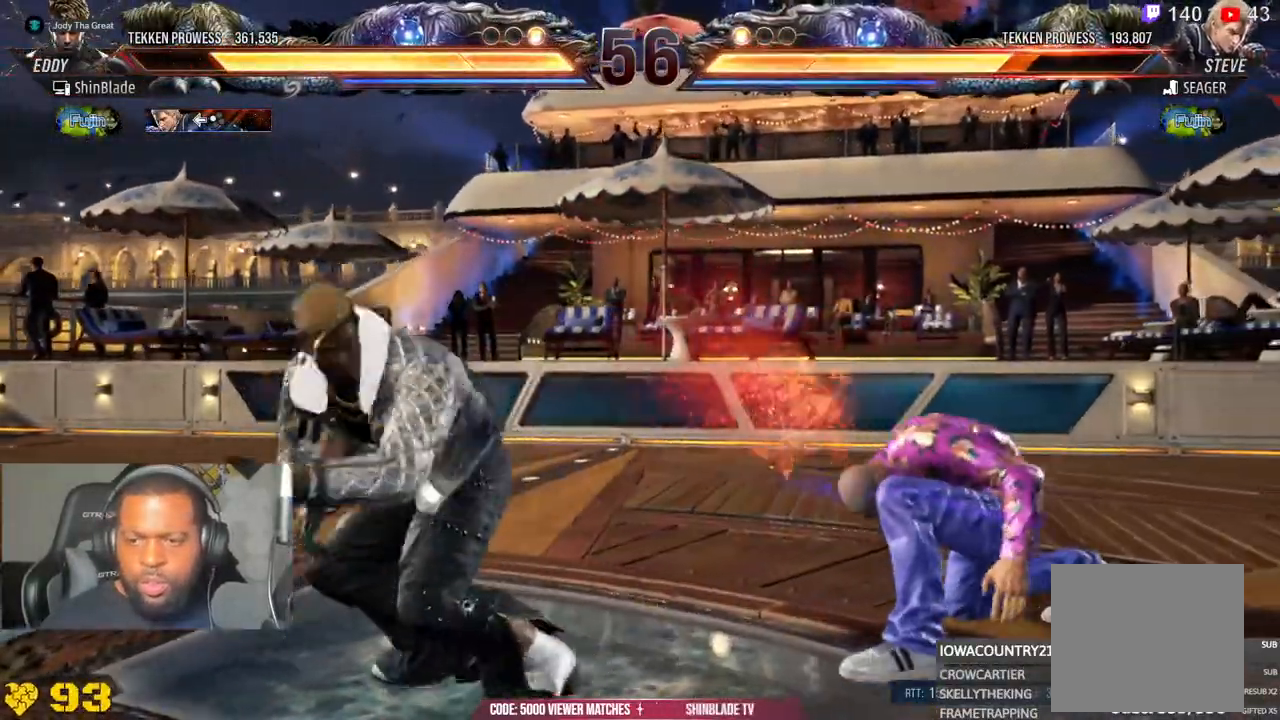
{"dt_ms": 500, "buttons": [], "left_stick": "center", "right_stick": "center", "events": [[217, "DPAD_DOWN", "down"], [250, "CIRCLE", "down"], [350, "DPAD_DOWN", "up"], [367, "CIRCLE", "up"]]}
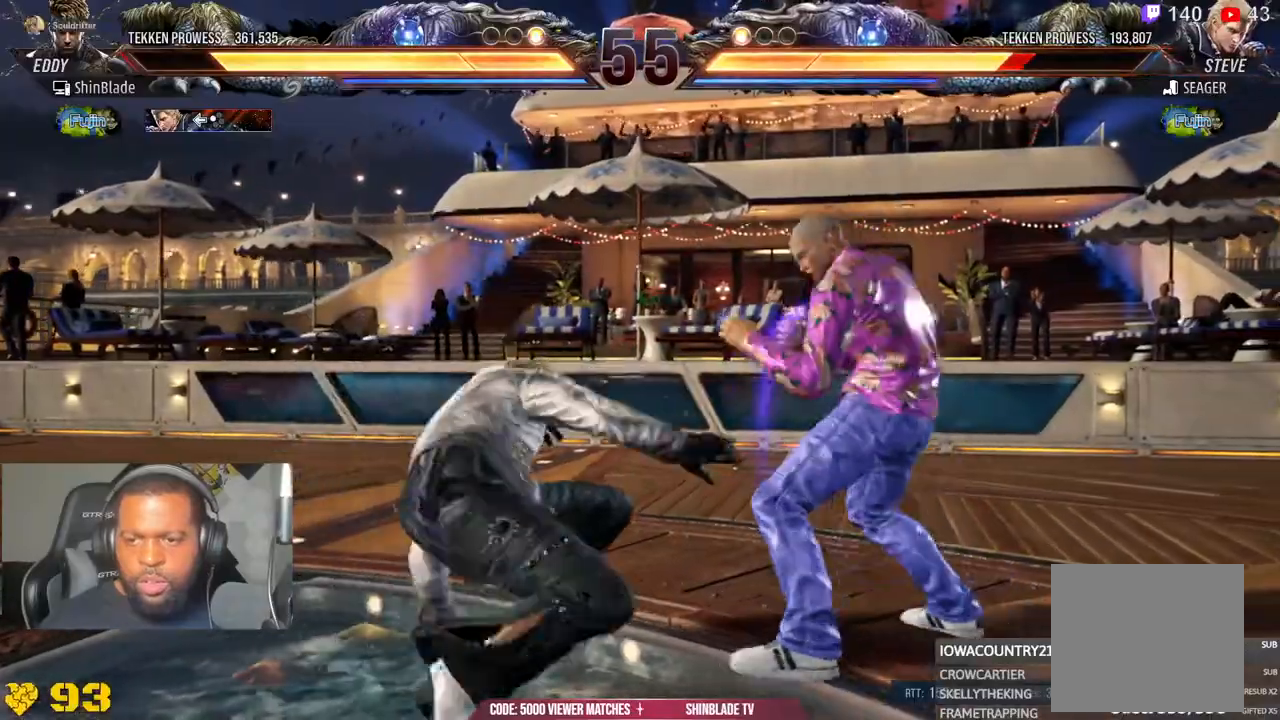
{"dt_ms": 500, "buttons": [], "left_stick": "center", "right_stick": "center", "events": [[33, "DPAD_LEFT", "down"], [150, "DPAD_LEFT", "up"]]}
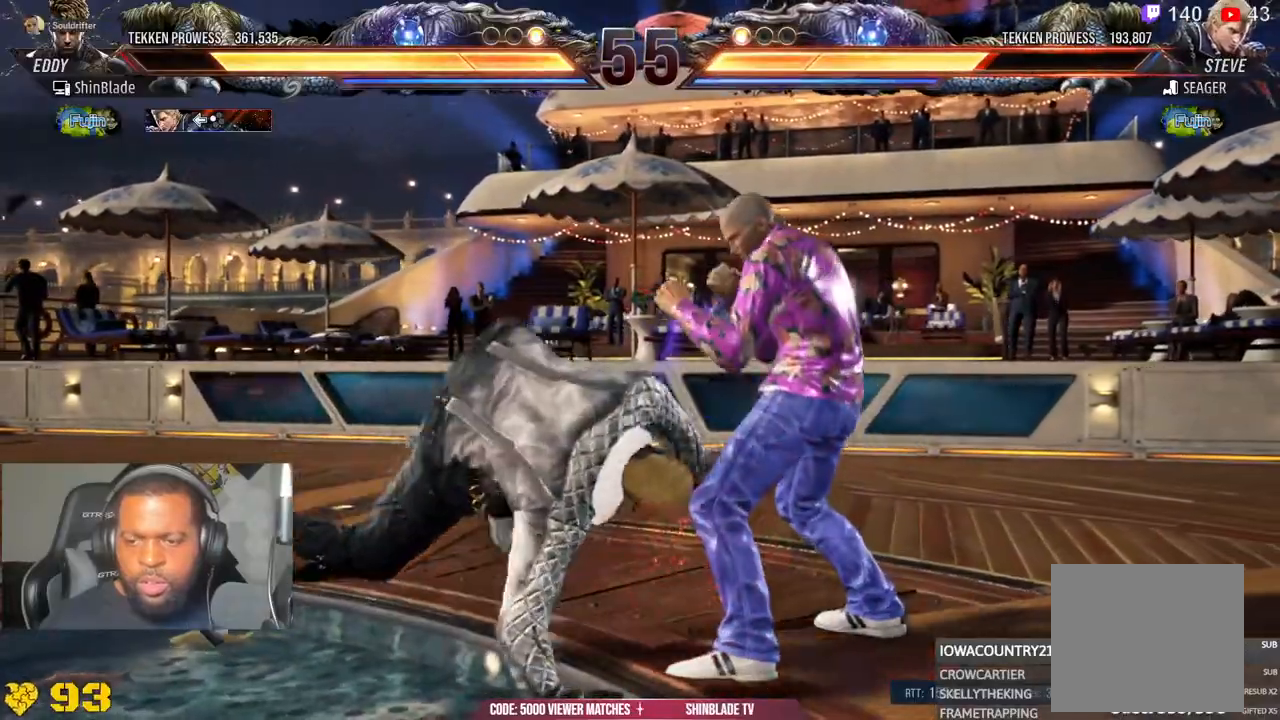
{"dt_ms": 500, "buttons": ["DPAD_LEFT"], "left_stick": "center", "right_stick": "center", "events": [[83, "DPAD_RIGHT", "down"], [83, "DPAD_UP", "down"], [133, "CROSS", "down"], [250, "CROSS", "up"], [250, "DPAD_RIGHT", "up"], [267, "DPAD_UP", "up"], [400, "DPAD_LEFT", "down"]]}
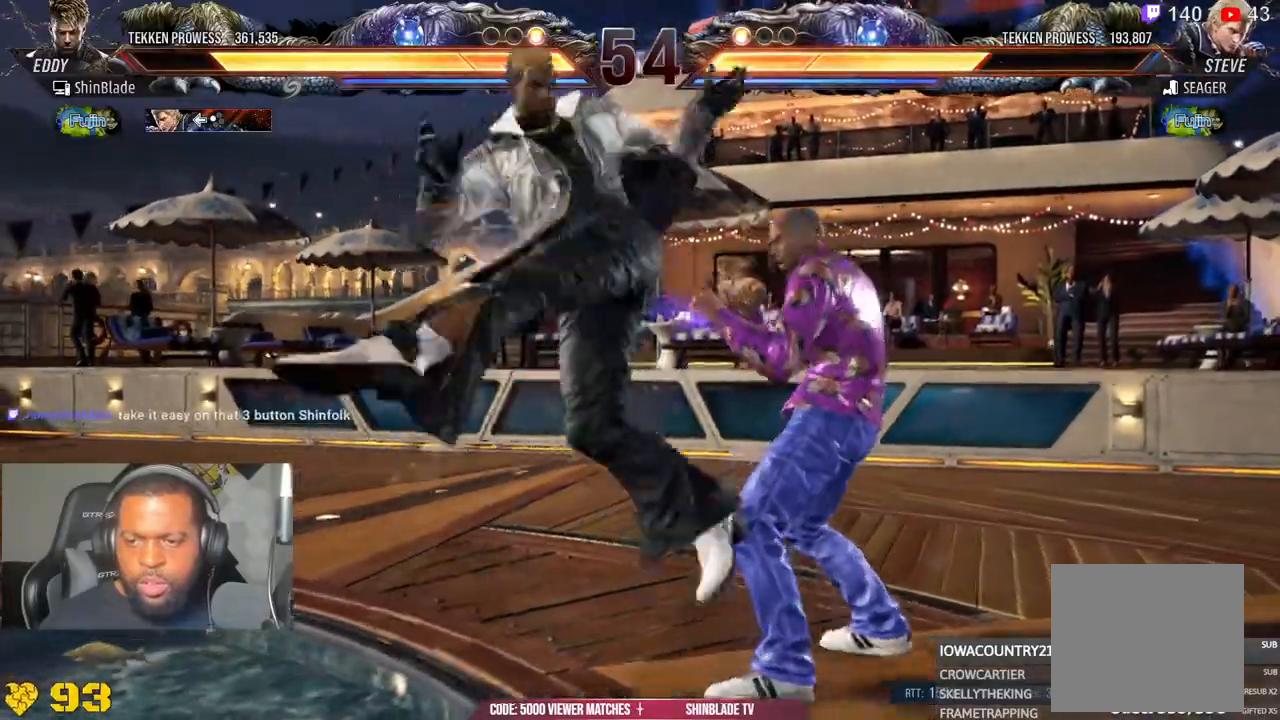
{"dt_ms": 500, "buttons": [], "left_stick": "center", "right_stick": "center", "events": [[350, "DPAD_LEFT", "up"]]}
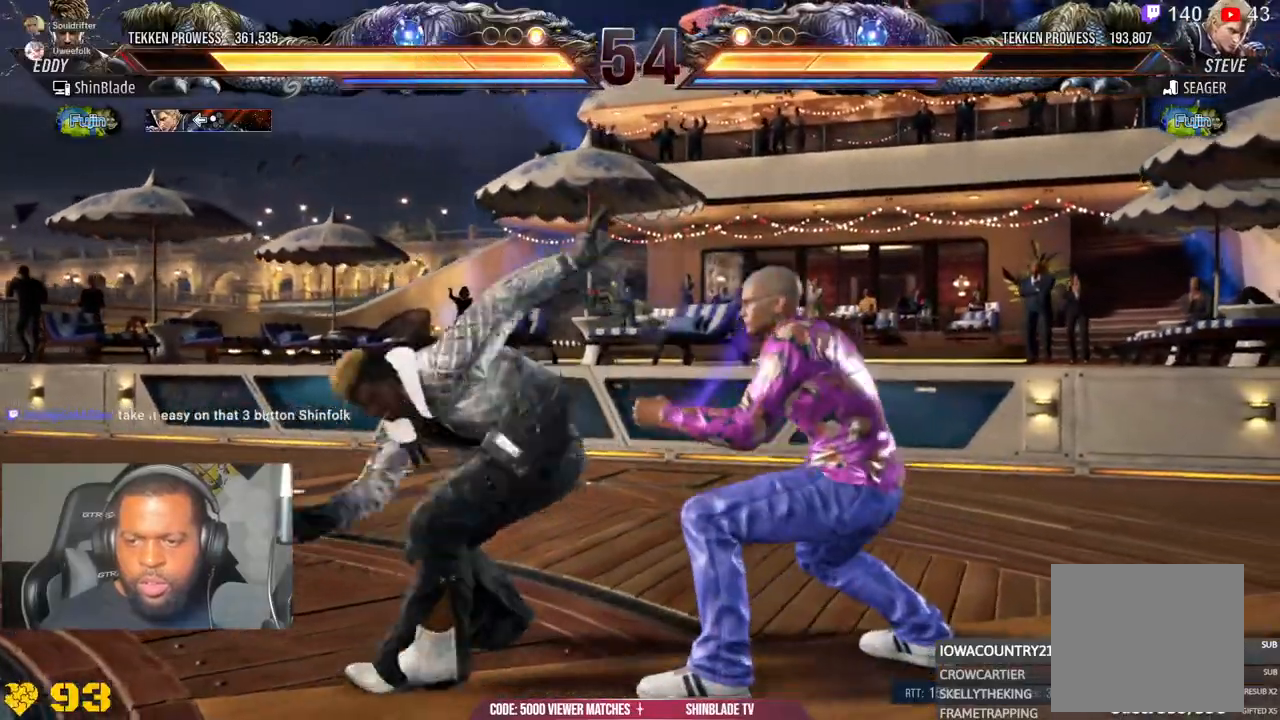
{"dt_ms": 500, "buttons": [], "left_stick": "center", "right_stick": "center", "events": [[33, "DPAD_RIGHT", "down"], [33, "DPAD_UP", "down"], [83, "CROSS", "down"], [183, "CROSS", "up"], [250, "CROSS", "down"], [333, "CROSS", "up"], [367, "DPAD_RIGHT", "up"], [400, "DPAD_UP", "up"]]}
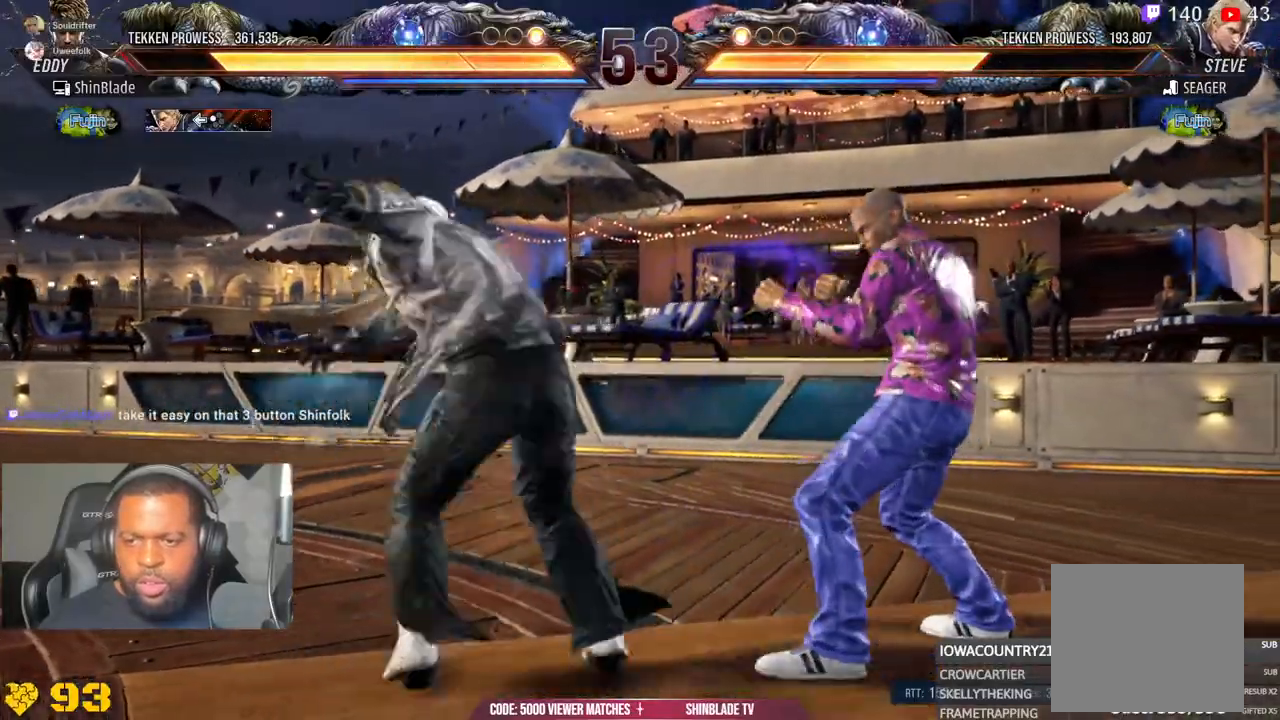
{"dt_ms": 500, "buttons": ["CIRCLE", "DPAD_LEFT"], "left_stick": "center", "right_stick": "center", "events": [[17, "DPAD_LEFT", "down"], [100, "CIRCLE", "down"], [133, "CROSS", "down"], [167, "CIRCLE", "up"], [200, "CIRCLE", "down"], [233, "CROSS", "up"], [317, "CROSS", "down"], [467, "CROSS", "up"]]}
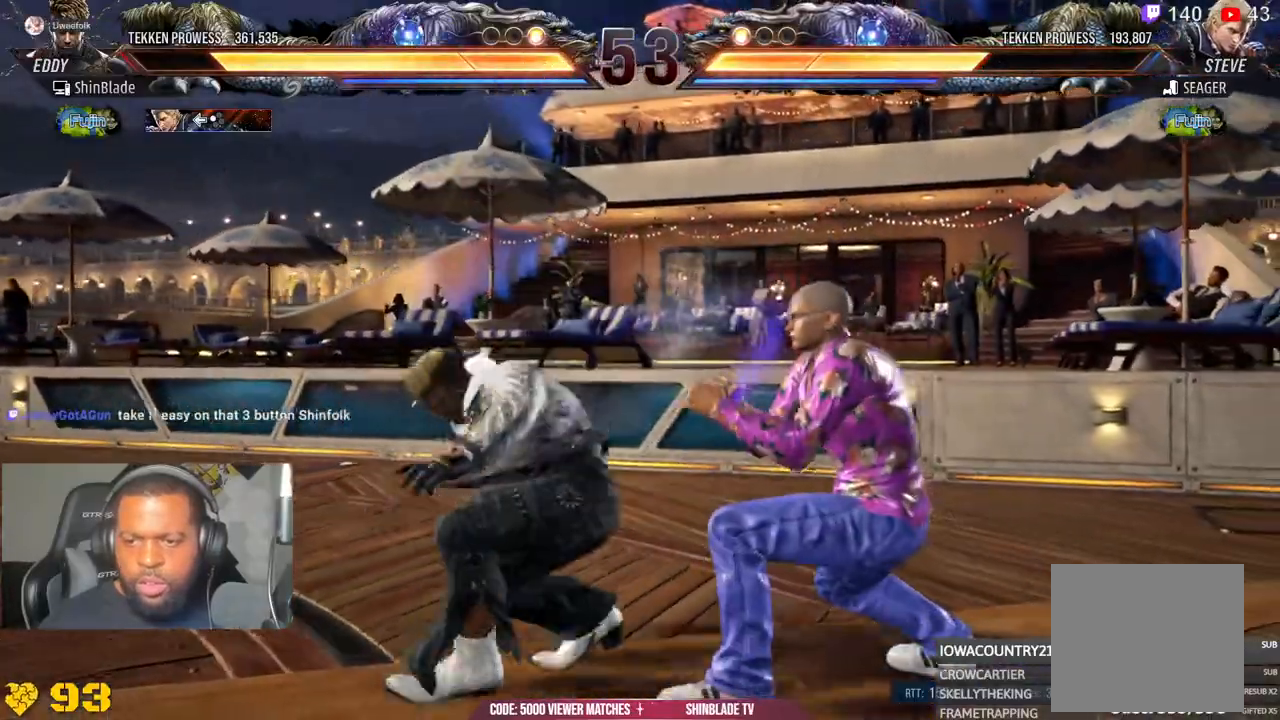
{"dt_ms": 500, "buttons": ["CROSS", "CIRCLE", "DPAD_LEFT"], "left_stick": "center", "right_stick": "center", "events": [[83, "CROSS", "down"], [183, "CROSS", "up"], [250, "CROSS", "down"], [333, "CROSS", "up"], [400, "CIRCLE", "up"], [417, "CROSS", "down"], [467, "CIRCLE", "down"]]}
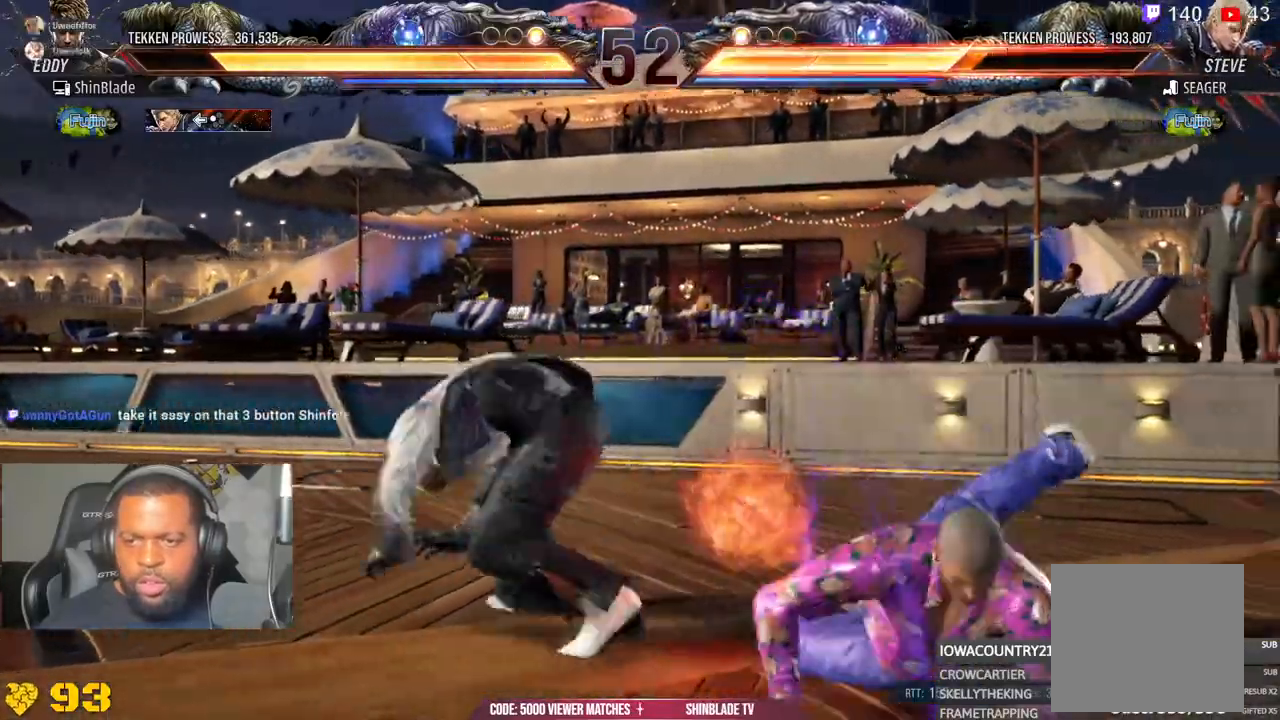
{"dt_ms": 500, "buttons": ["CIRCLE"], "left_stick": "center", "right_stick": "center", "events": [[17, "CIRCLE", "up"], [17, "CROSS", "up"], [33, "DPAD_LEFT", "up"], [383, "CIRCLE", "down"], [383, "DPAD_DOWN", "down"], [483, "DPAD_DOWN", "up"]]}
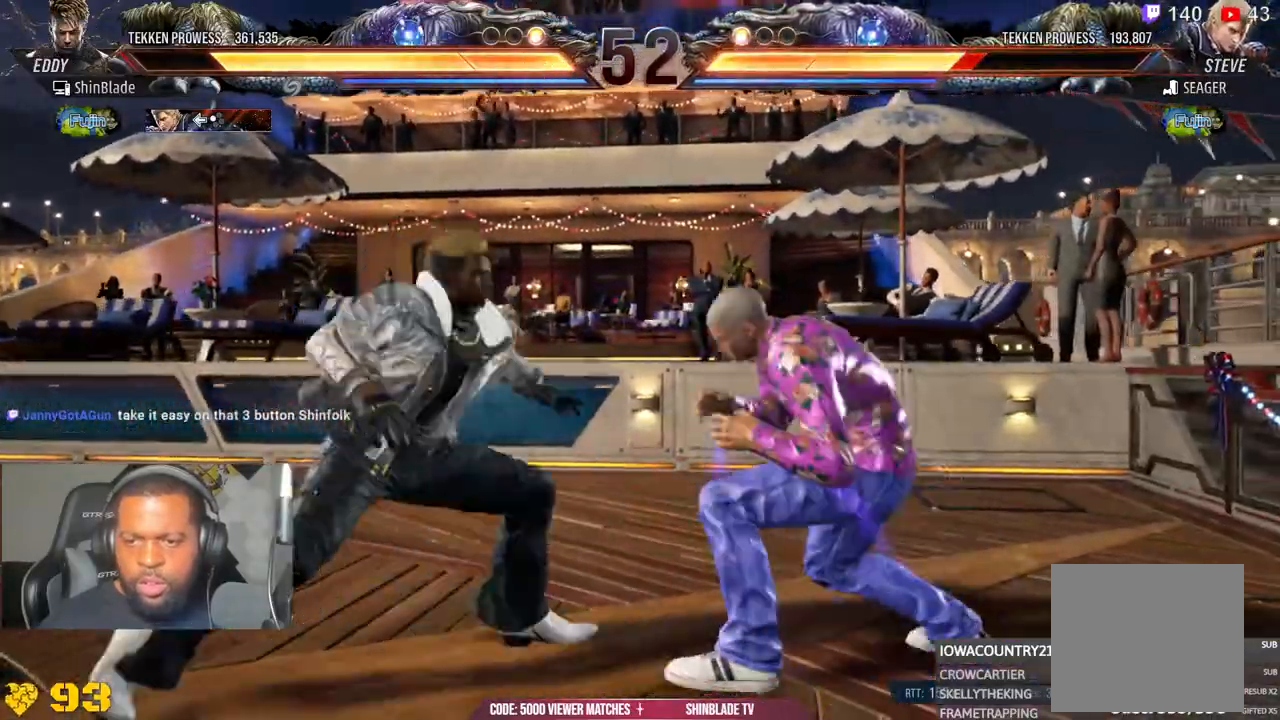
{"dt_ms": 500, "buttons": [], "left_stick": "center", "right_stick": "center", "events": [[17, "CIRCLE", "up"], [50, "CROSS", "down"], [100, "CIRCLE", "down"], [117, "CROSS", "up"], [217, "DPAD_LEFT", "down"], [233, "CIRCLE", "up"], [233, "CROSS", "down"], [300, "CIRCLE", "down"], [300, "DPAD_LEFT", "up"], [317, "CROSS", "up"], [417, "CIRCLE", "up"]]}
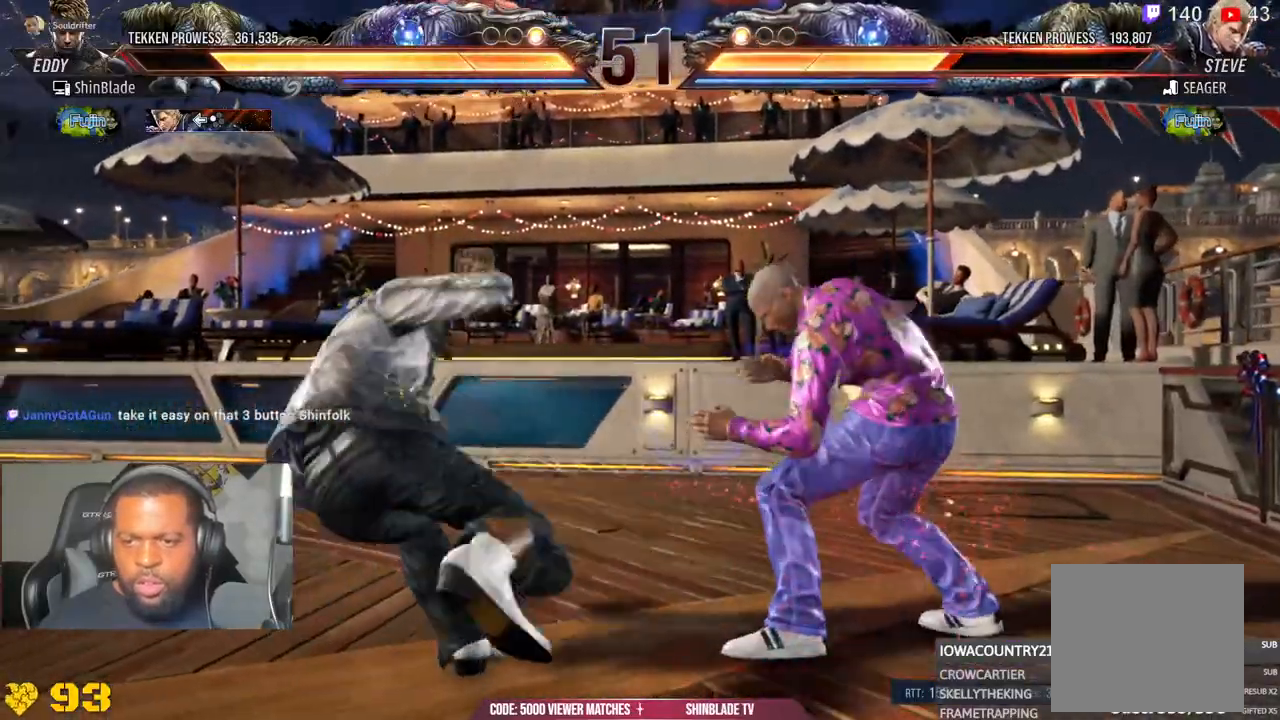
{"dt_ms": 1000, "buttons": ["CIRCLE", "DPAD_RIGHT"], "left_stick": "center", "right_stick": "center"}
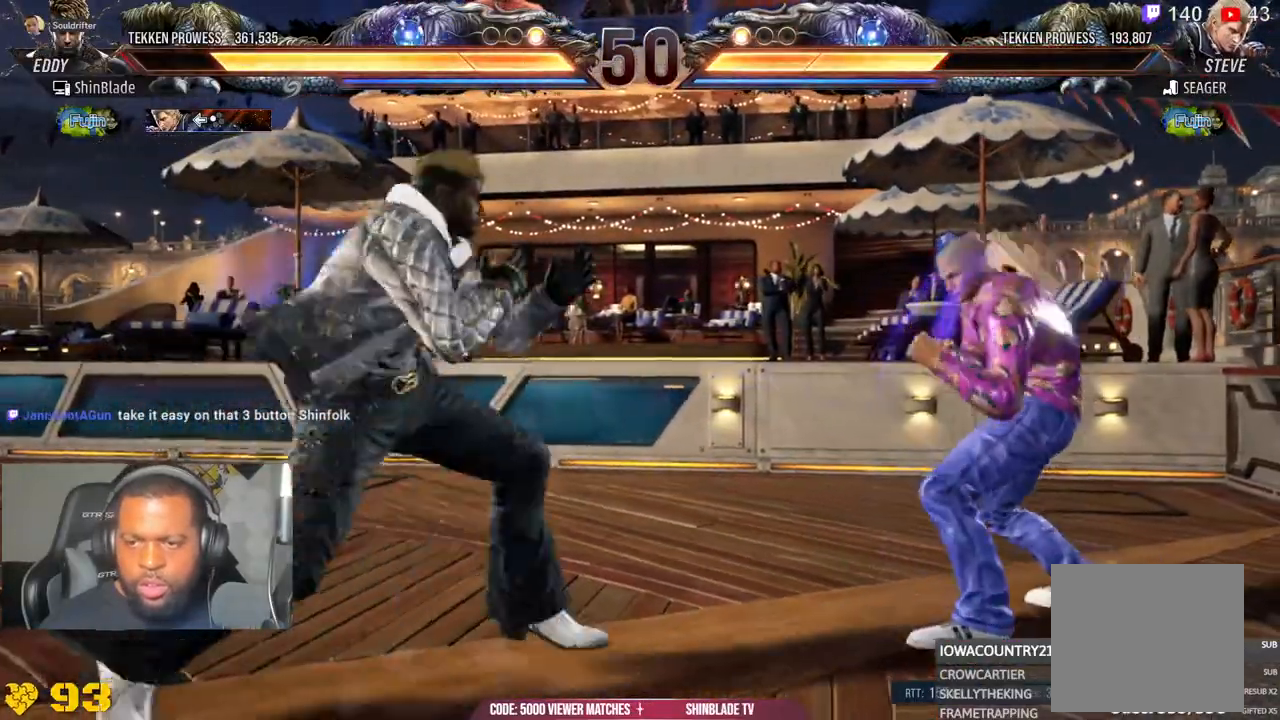
{"dt_ms": 500, "buttons": [], "left_stick": "center", "right_stick": "center", "events": [[167, "CIRCLE", "up"], [200, "DPAD_RIGHT", "up"], [250, "CIRCLE", "down"], [283, "CROSS", "down"], [383, "CIRCLE", "up"], [417, "CROSS", "up"]]}
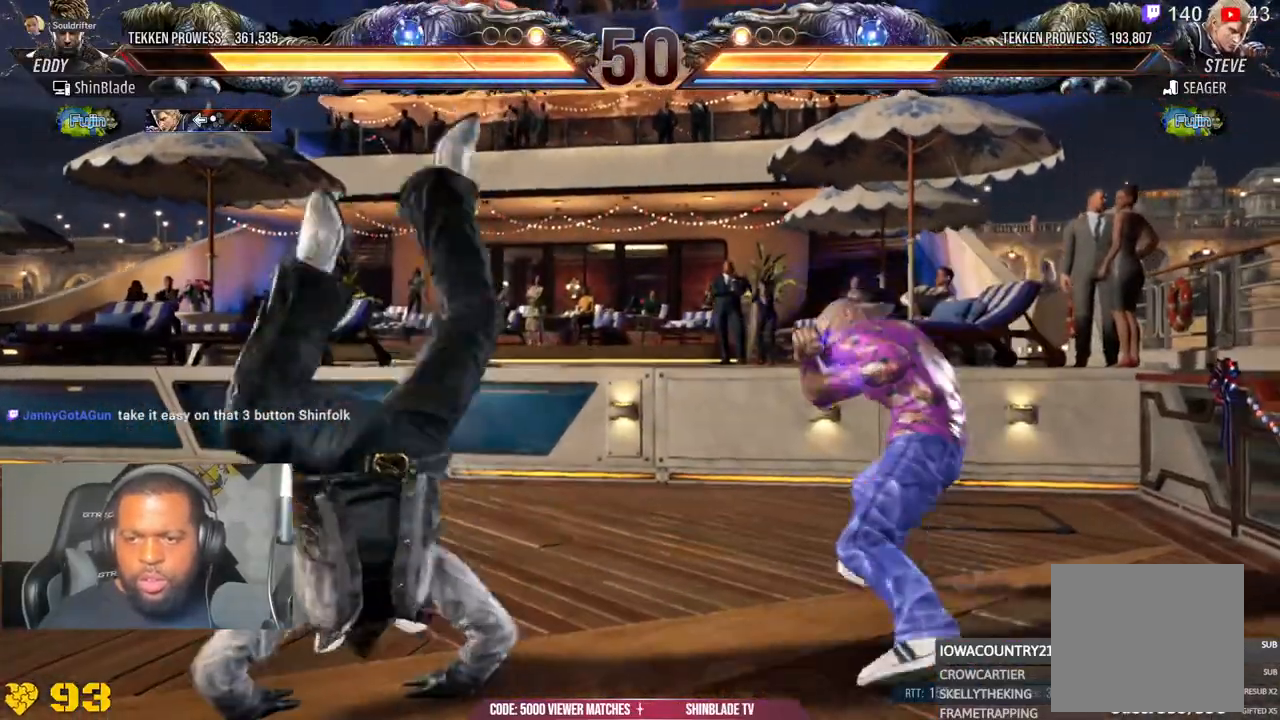
{"dt_ms": 500, "buttons": ["TRIANGLE"], "left_stick": "left", "right_stick": "center", "events": [[67, "left_stick", "left"], [300, "TRIANGLE", "down"]]}
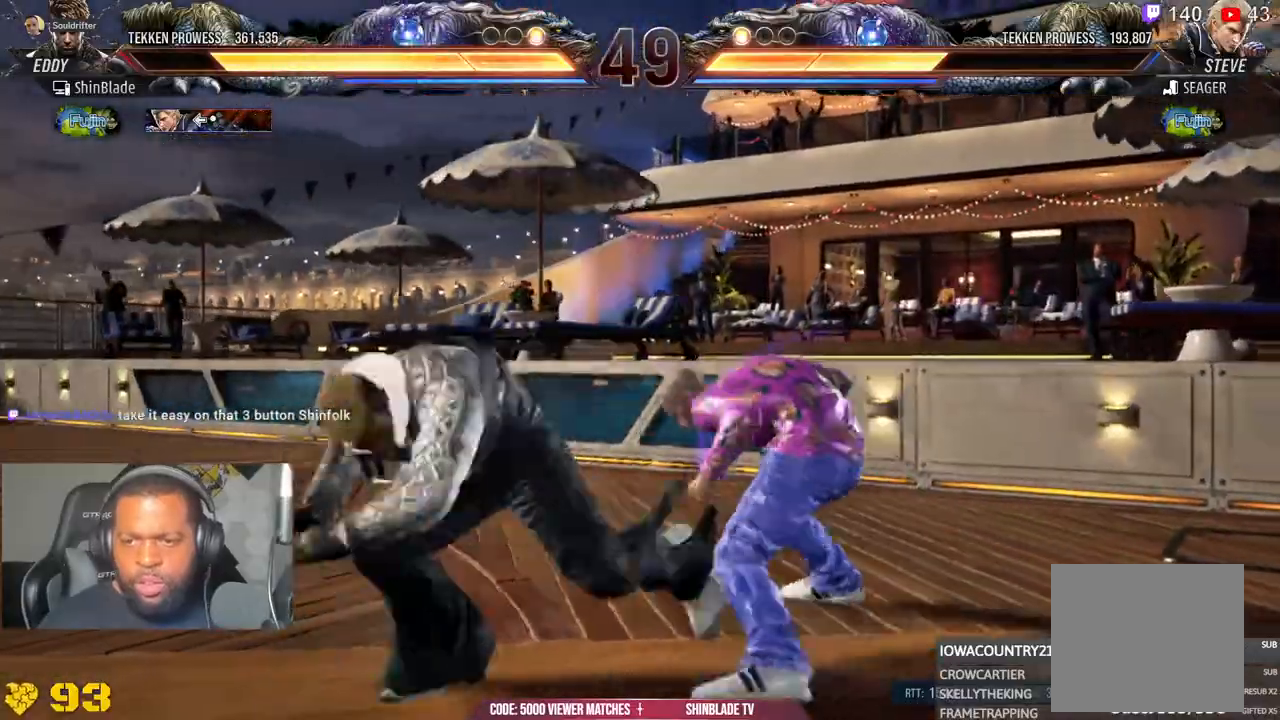
{"dt_ms": 500, "buttons": ["DPAD_LEFT"], "left_stick": "left", "right_stick": "center", "events": [[33, "TRIANGLE", "up"], [133, "TRIANGLE", "down"], [200, "DPAD_LEFT", "down"], [250, "TRIANGLE", "up"]]}
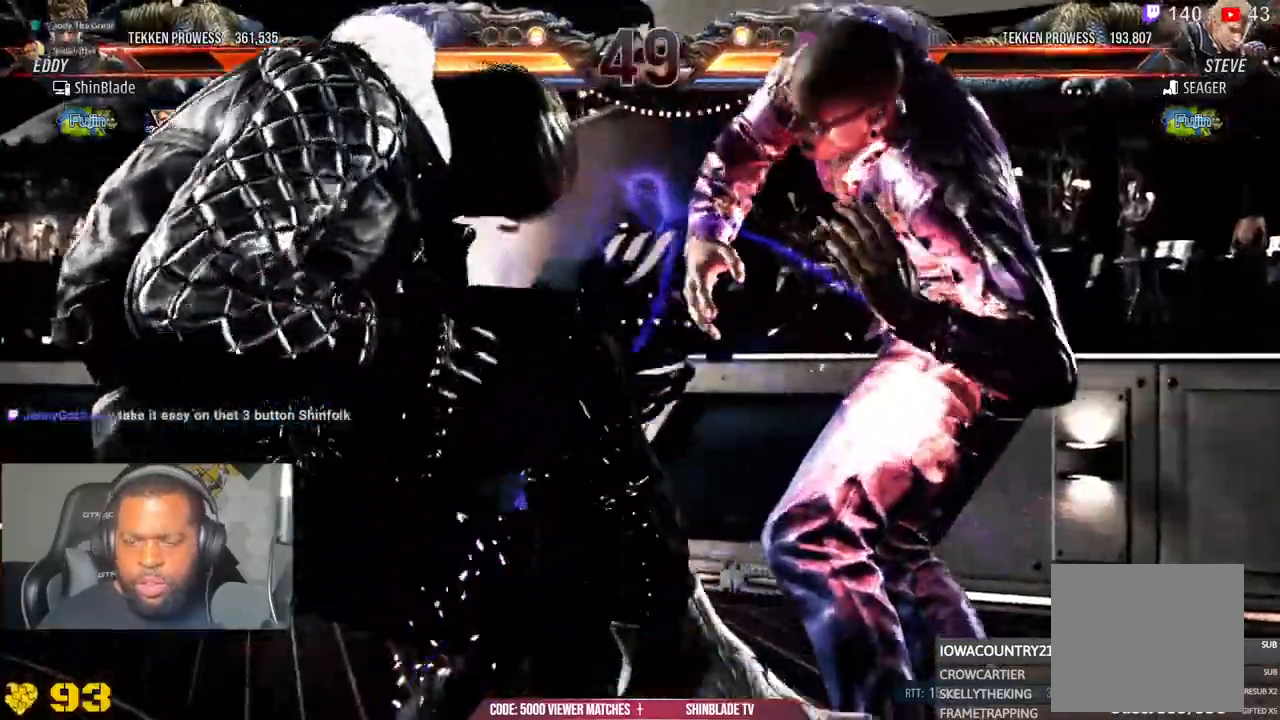
{"dt_ms": 500, "buttons": ["DPAD_LEFT"], "left_stick": "left", "right_stick": "center"}
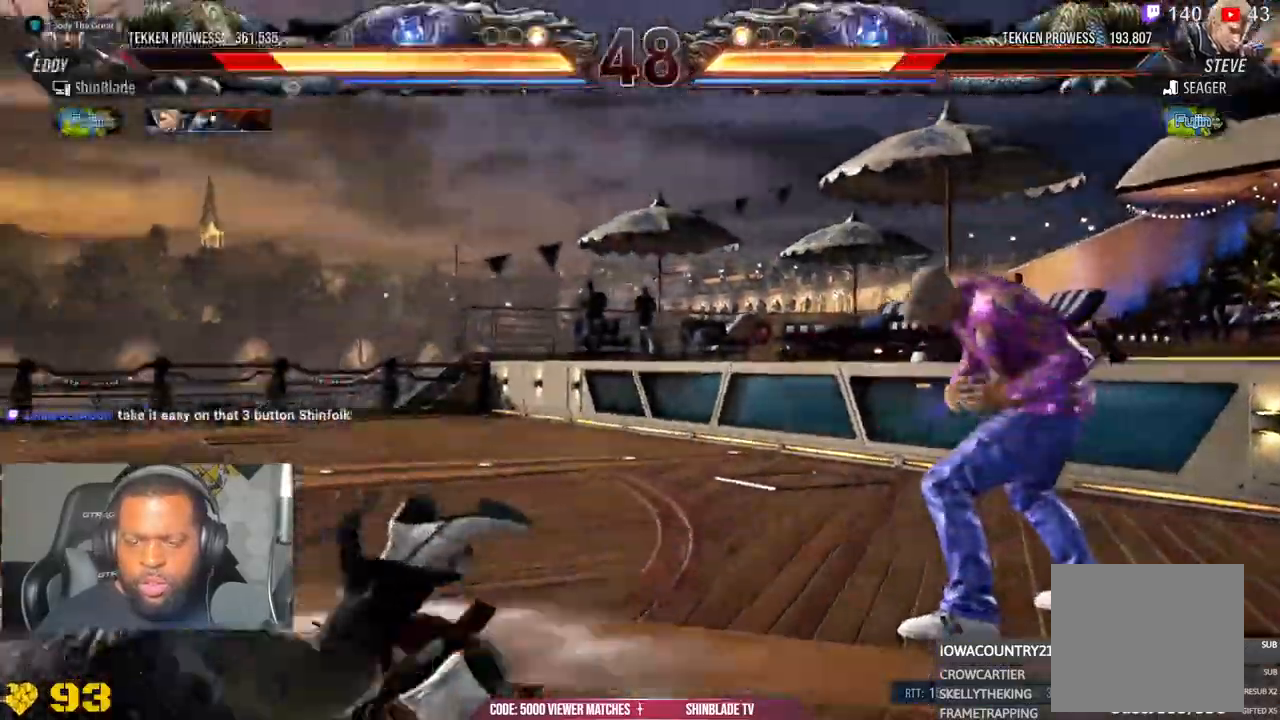
{"dt_ms": 1000, "buttons": ["TRIANGLE"], "left_stick": "center", "right_stick": "center"}
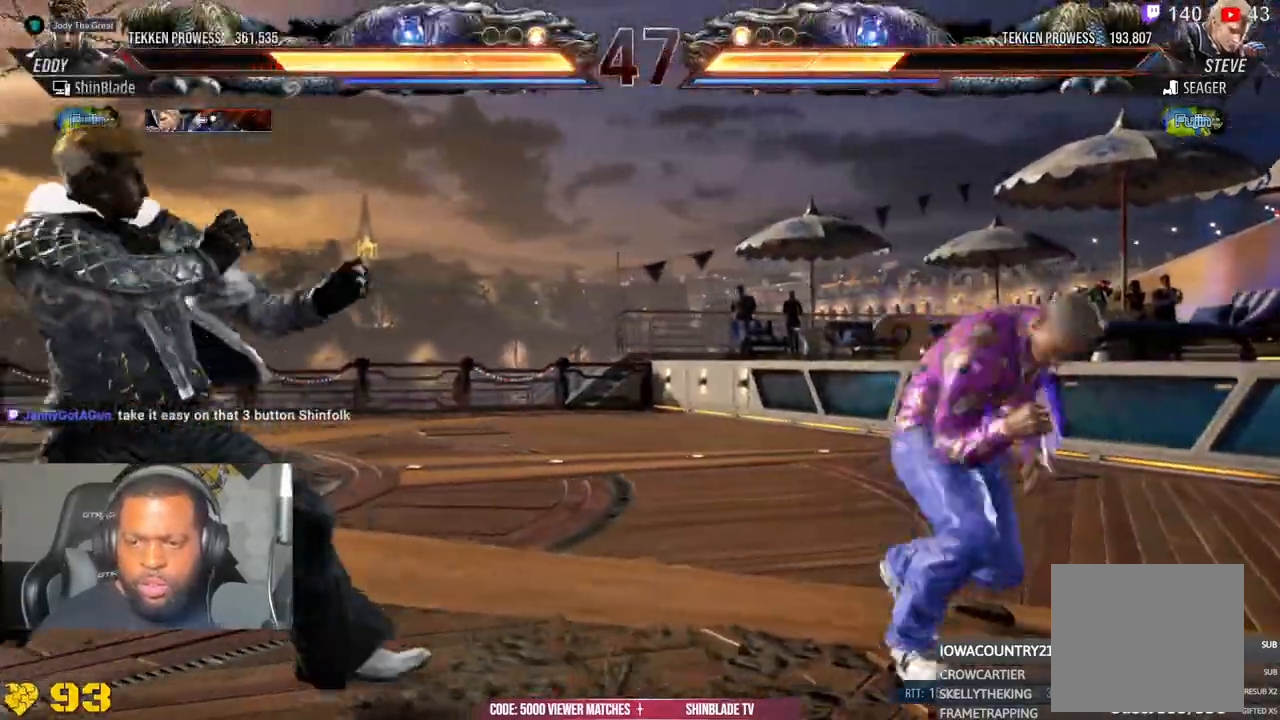
{"dt_ms": 500, "buttons": ["TRIANGLE", "DPAD_LEFT"], "left_stick": "center", "right_stick": "center"}
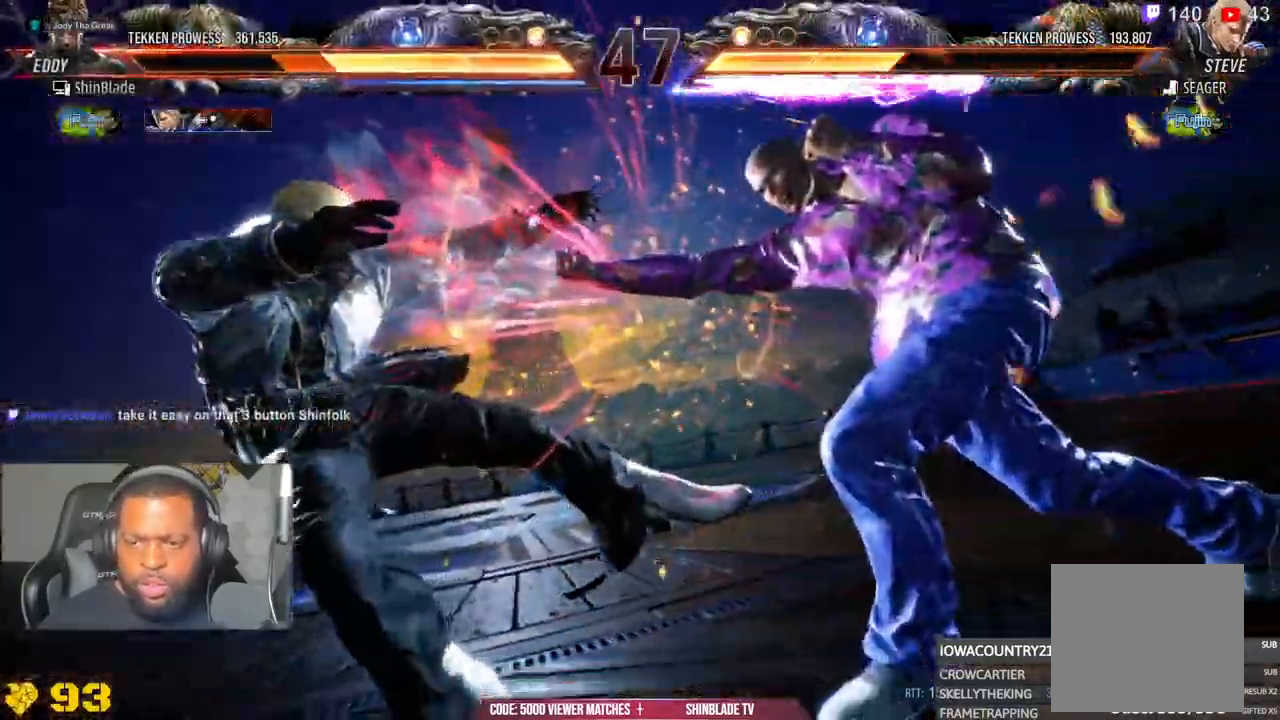
{"dt_ms": 500, "buttons": ["TRIANGLE", "DPAD_LEFT"], "left_stick": "center", "right_stick": "center", "events": [[67, "TRIANGLE", "up"], [117, "TRIANGLE", "down"]]}
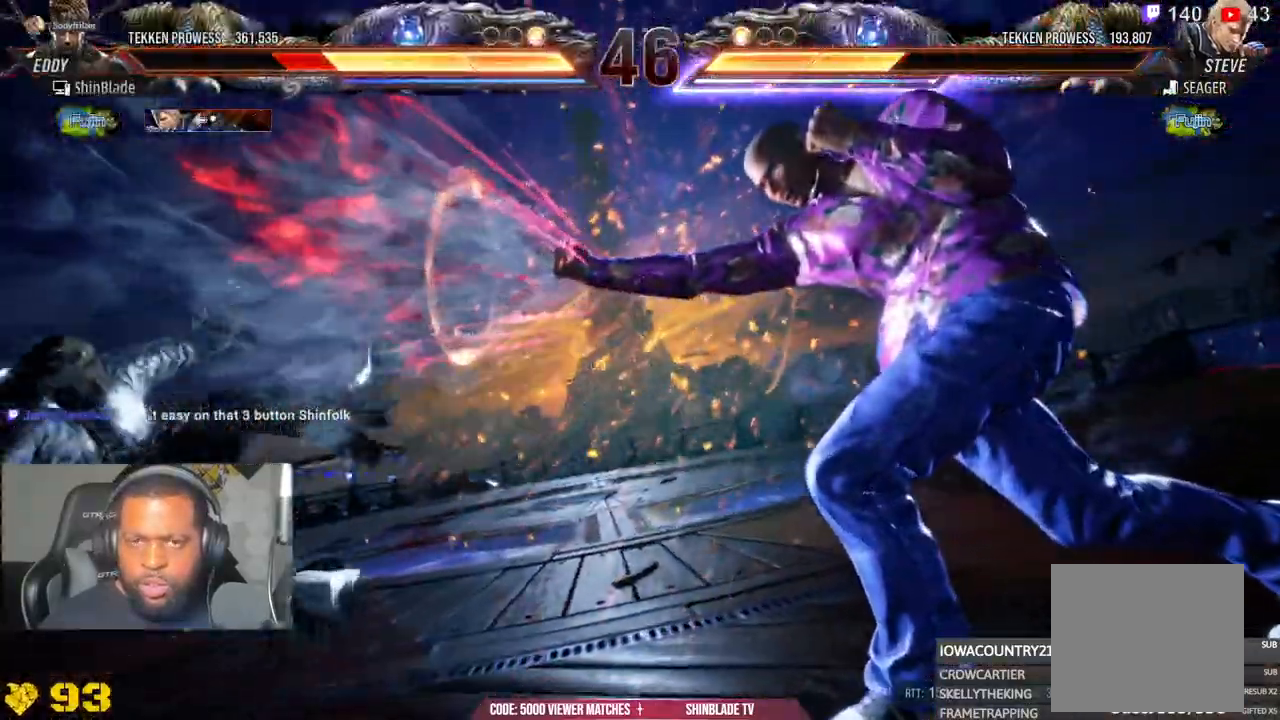
{"dt_ms": 500, "buttons": ["TRIANGLE", "DPAD_UP"], "left_stick": "center", "right_stick": "center"}
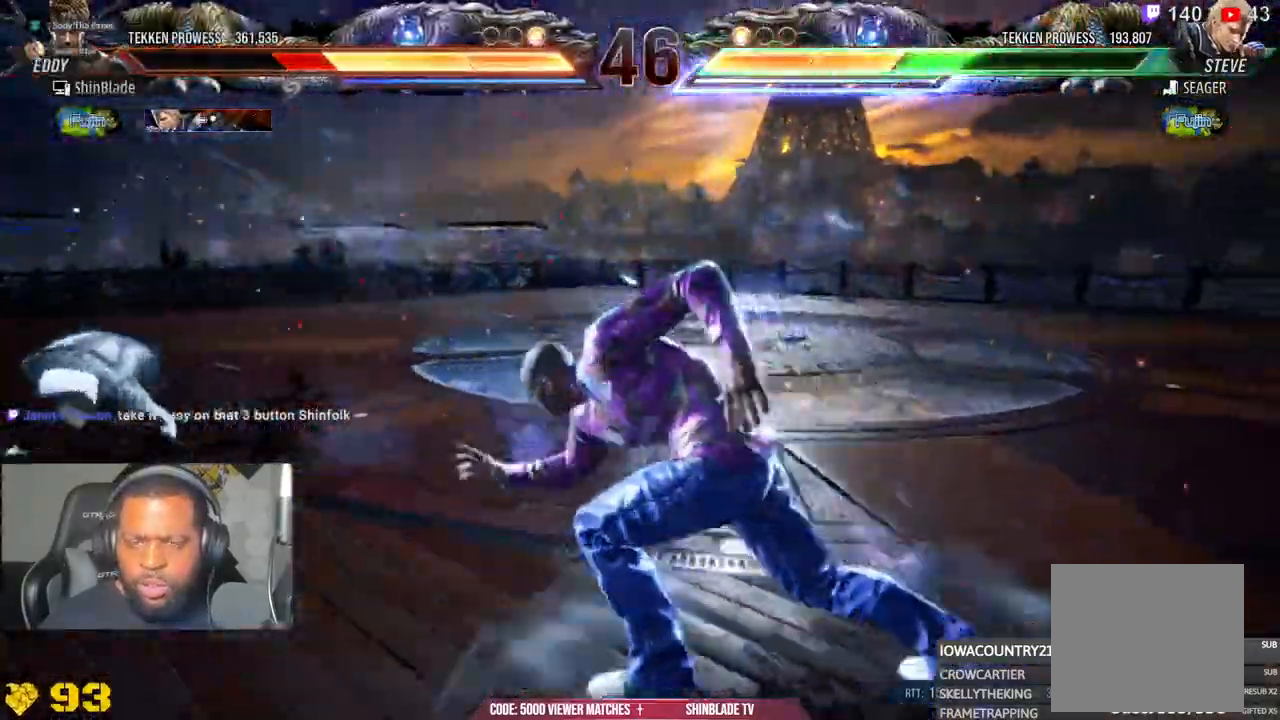
{"dt_ms": 500, "buttons": ["TRIANGLE", "DPAD_LEFT"], "left_stick": "center", "right_stick": "center"}
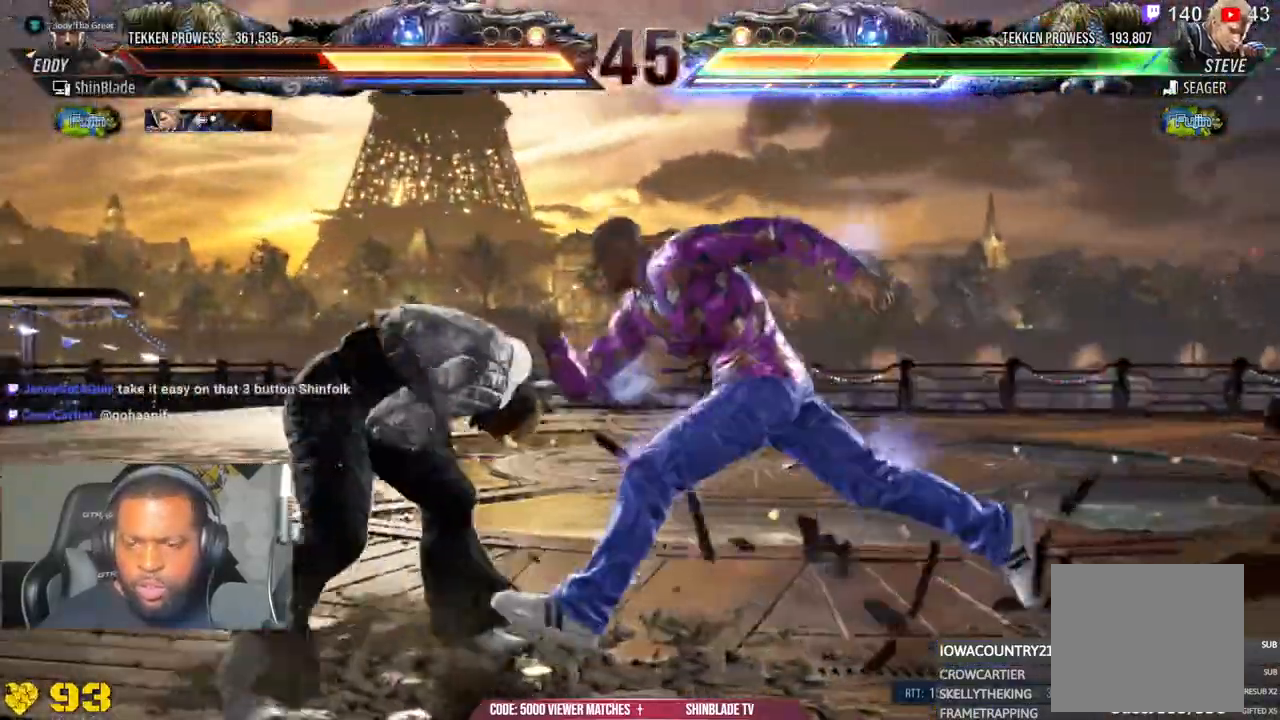
{"dt_ms": 500, "buttons": ["TRIANGLE", "DPAD_LEFT"], "left_stick": "center", "right_stick": "center", "events": [[200, "DPAD_DOWN", "down"], [317, "DPAD_DOWN", "up"]]}
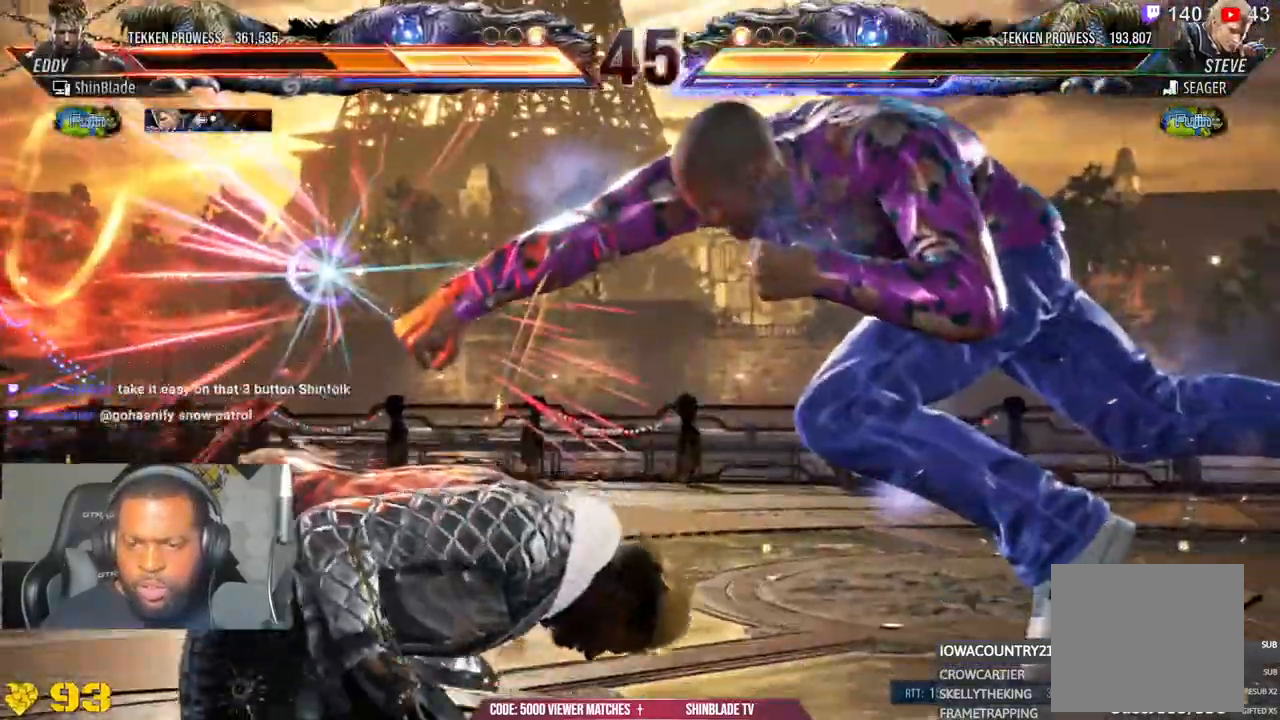
{"dt_ms": 500, "buttons": ["CIRCLE", "DPAD_LEFT"], "left_stick": "center", "right_stick": "center", "events": [[83, "TRIANGLE", "up"], [200, "SQUARE", "down"], [317, "SQUARE", "up"], [383, "CIRCLE", "down"]]}
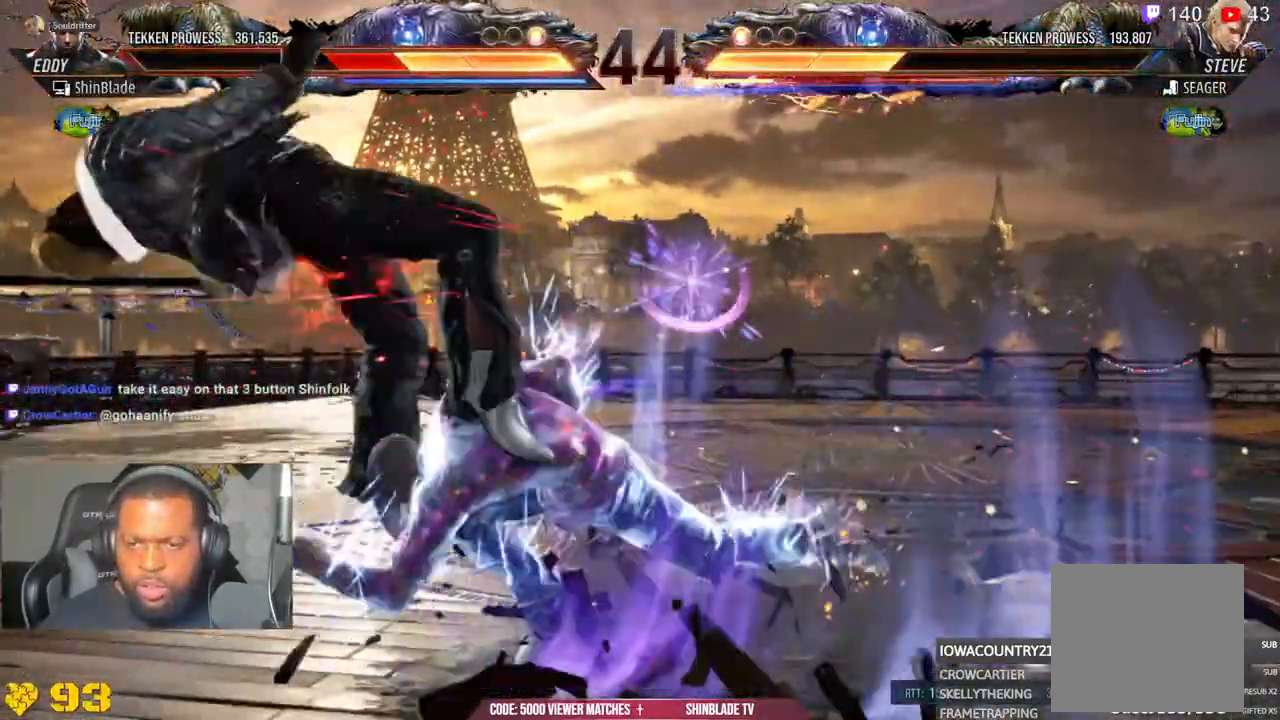
{"dt_ms": 500, "buttons": ["CROSS", "DPAD_LEFT"], "left_stick": "center", "right_stick": "center", "events": [[33, "CIRCLE", "up"], [50, "CROSS", "down"], [167, "CROSS", "up"], [250, "CROSS", "down"], [350, "CROSS", "up"], [450, "CROSS", "down"]]}
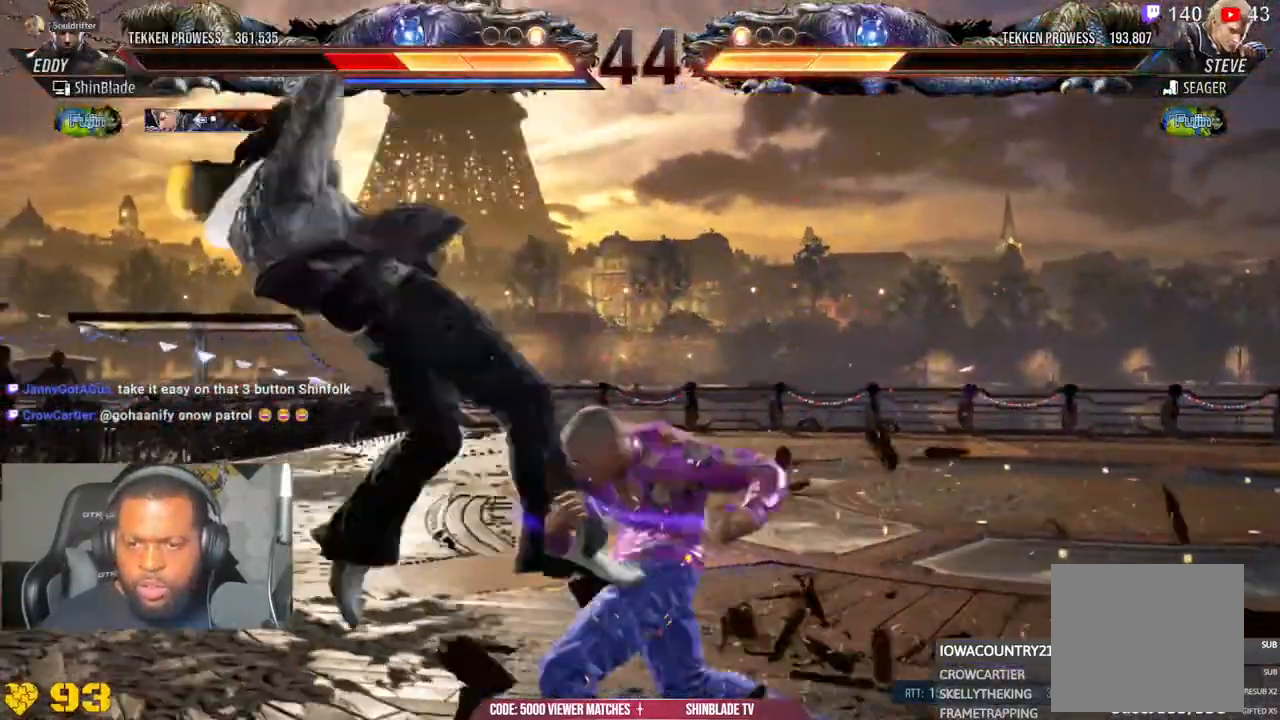
{"dt_ms": 500, "buttons": ["DPAD_LEFT"], "left_stick": "center", "right_stick": "center", "events": [[67, "CROSS", "up"], [150, "CROSS", "down"], [250, "CROSS", "up"], [350, "CROSS", "down"], [450, "CROSS", "up"]]}